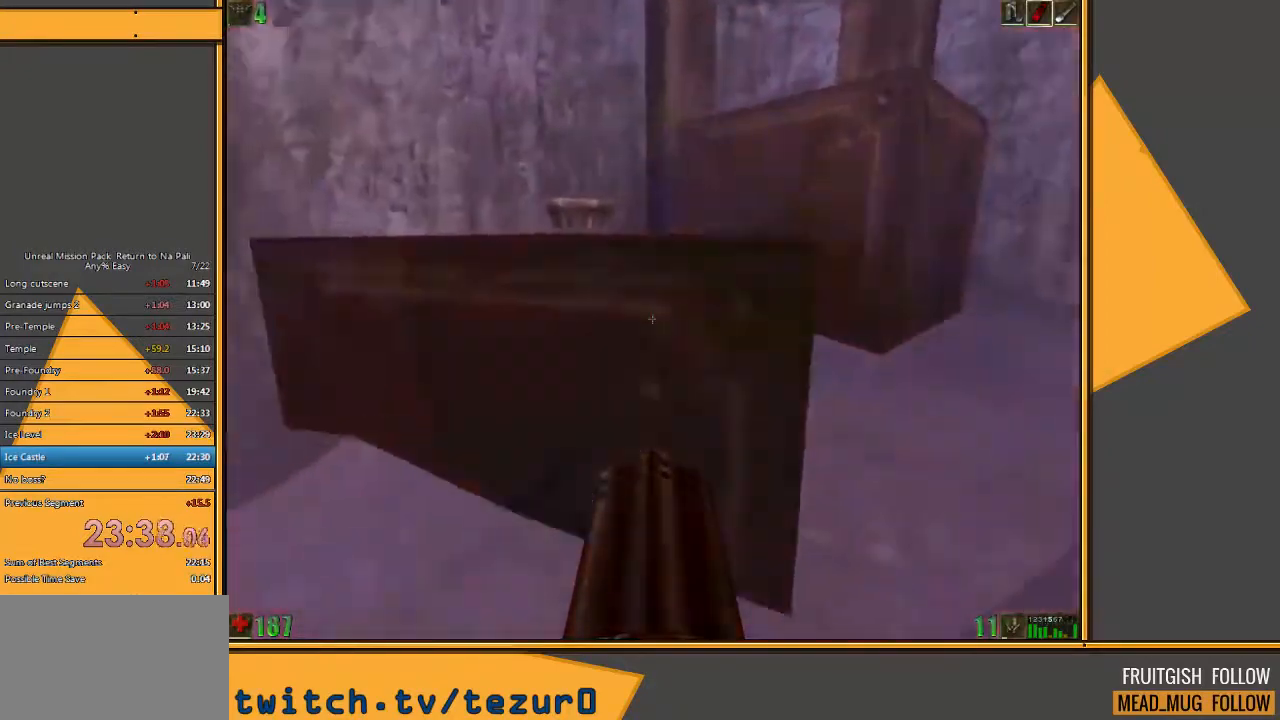
Gameplay with keyboard and mouse; each line is a JSON object with the keys and mouse buttons held at the frame after it. "events" lists presses ("down") and releases ("up") of "1", "2", "3", "4", "5", "a", "alt", "c", "ctrl", "d", "e", "f", "q", "r", "s", "shift", "space", "tab", "v", "w", "x", "z", "mouse_left" and "mouse_right" between this image and that frame as [ms after this image, input, new state], when the widget could be followed in between. "mouse_left", "mouse_right" = the "left", "right" buttons of the "mouse" list. No other keys are recorded. Mouse movement is not recorded.
{"keys": ["w"], "mouse": [], "events": [[83, "a", "up"], [117, "d", "down"], [250, "d", "up"]]}
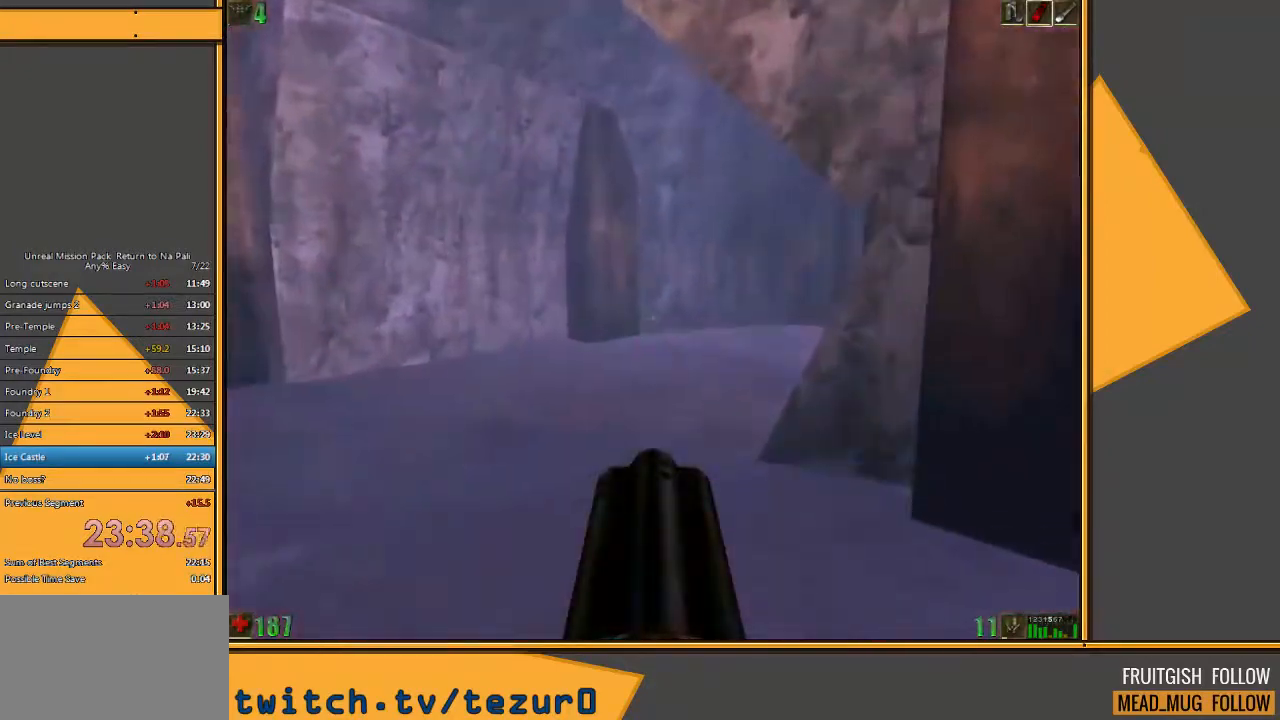
{"keys": ["w"], "mouse": [], "events": [[33, "a", "down"], [267, "a", "up"]]}
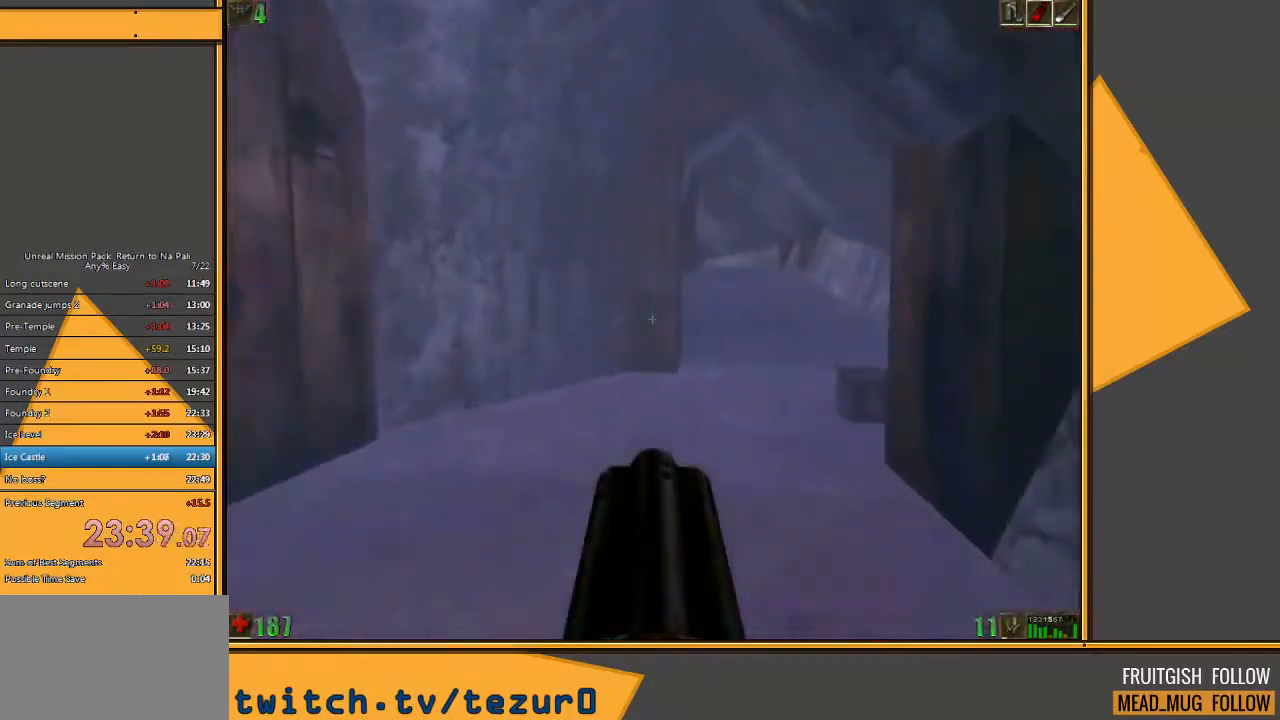
{"keys": ["w"], "mouse": [], "events": [[183, "d", "down"], [283, "d", "up"], [350, "d", "down"], [500, "d", "up"]]}
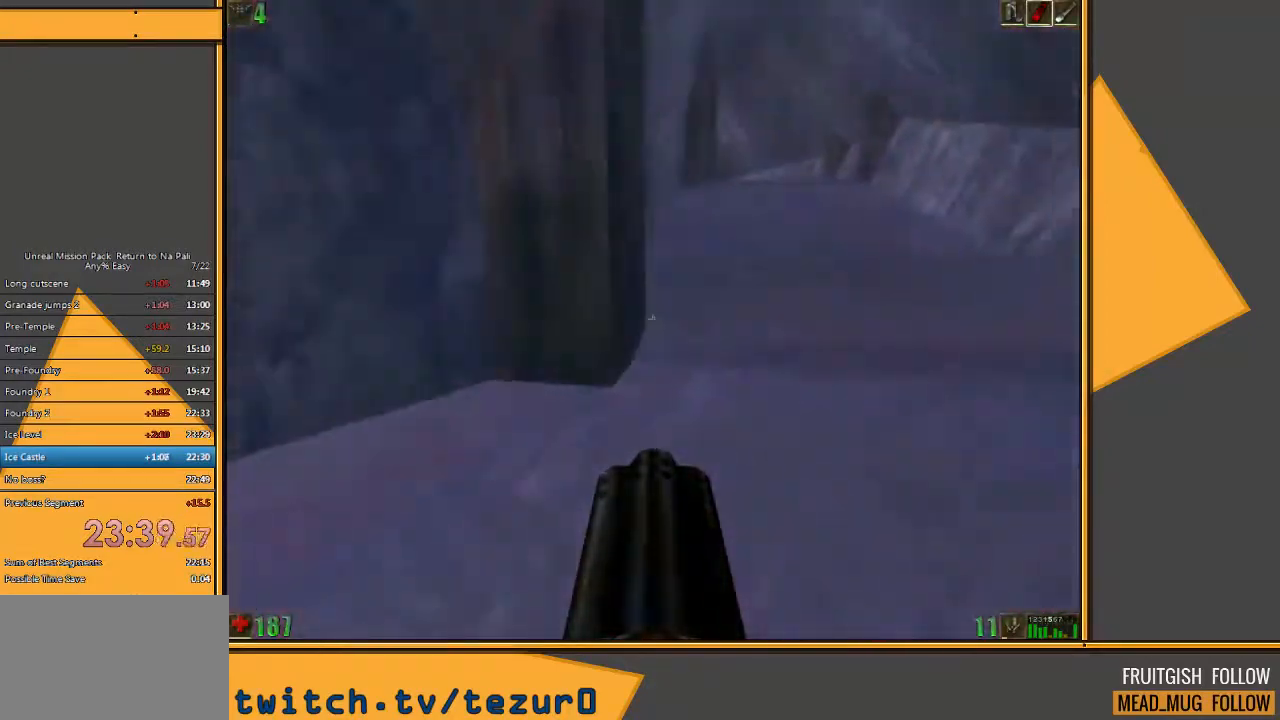
{"keys": ["w"], "mouse": [], "events": []}
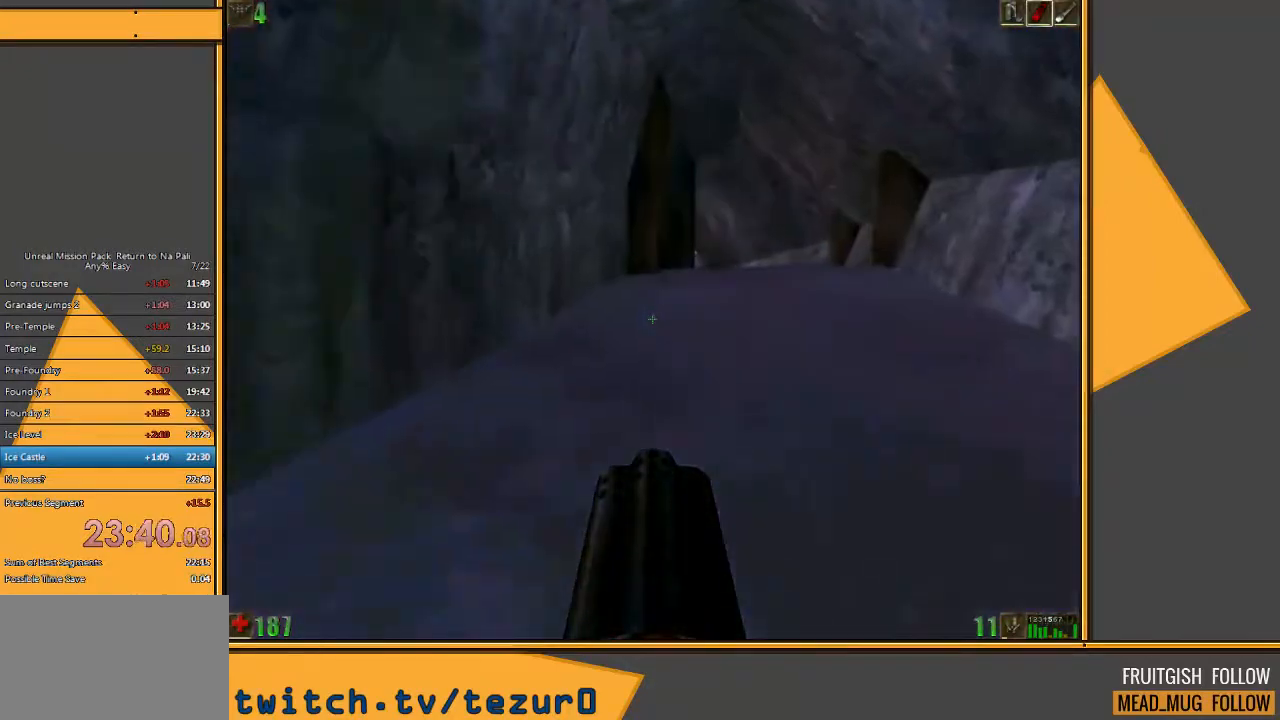
{"keys": ["d", "w"], "mouse": [], "events": [[450, "d", "down"]]}
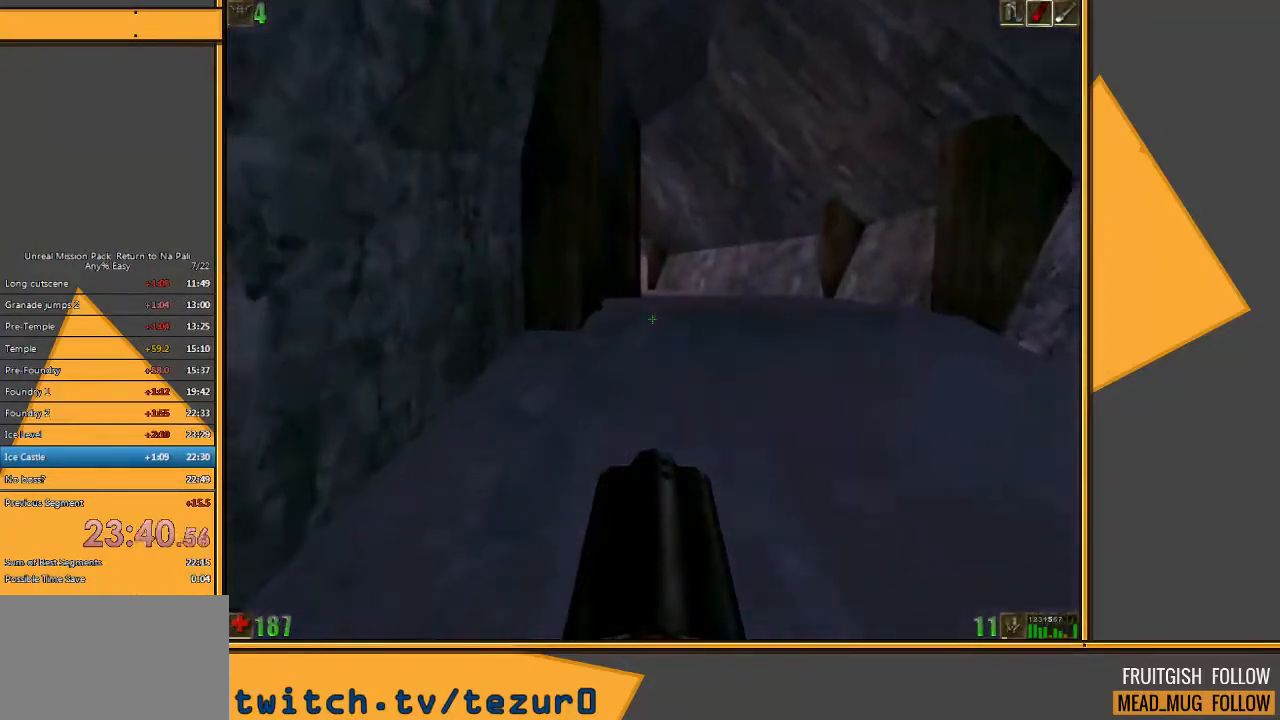
{"keys": ["w"], "mouse": [], "events": [[117, "d", "up"]]}
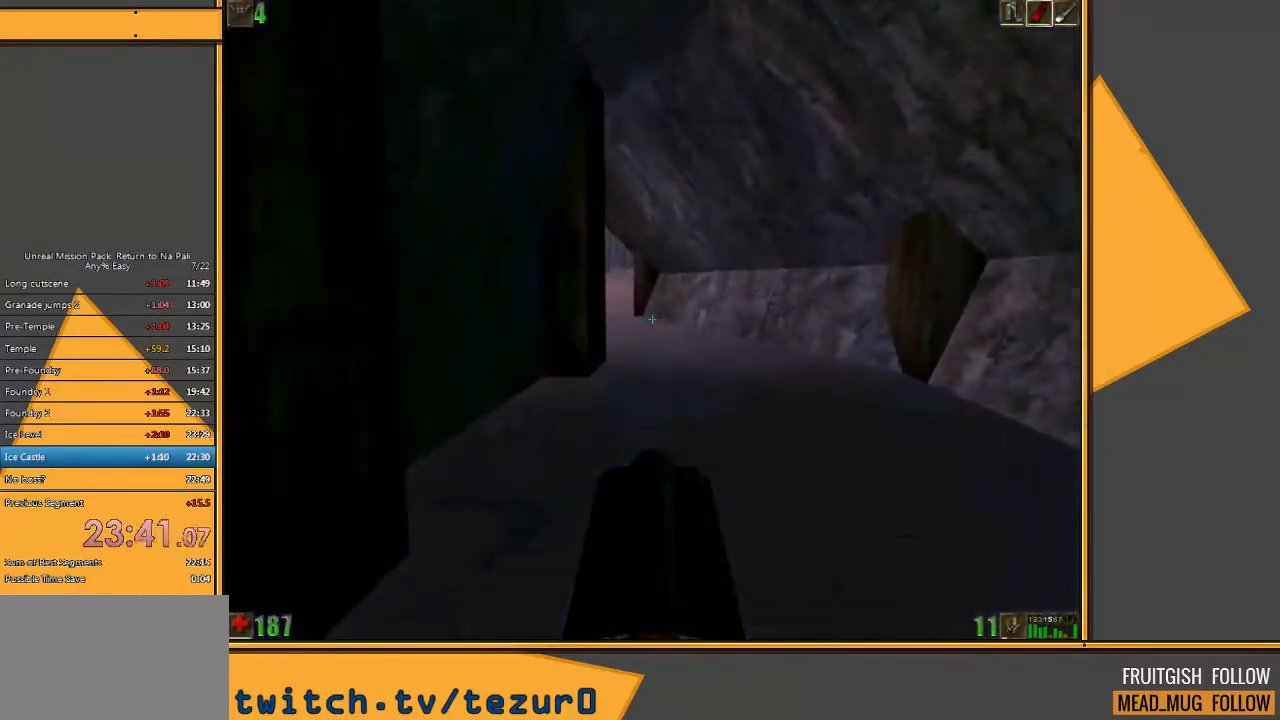
{"keys": ["w"], "mouse": [], "events": []}
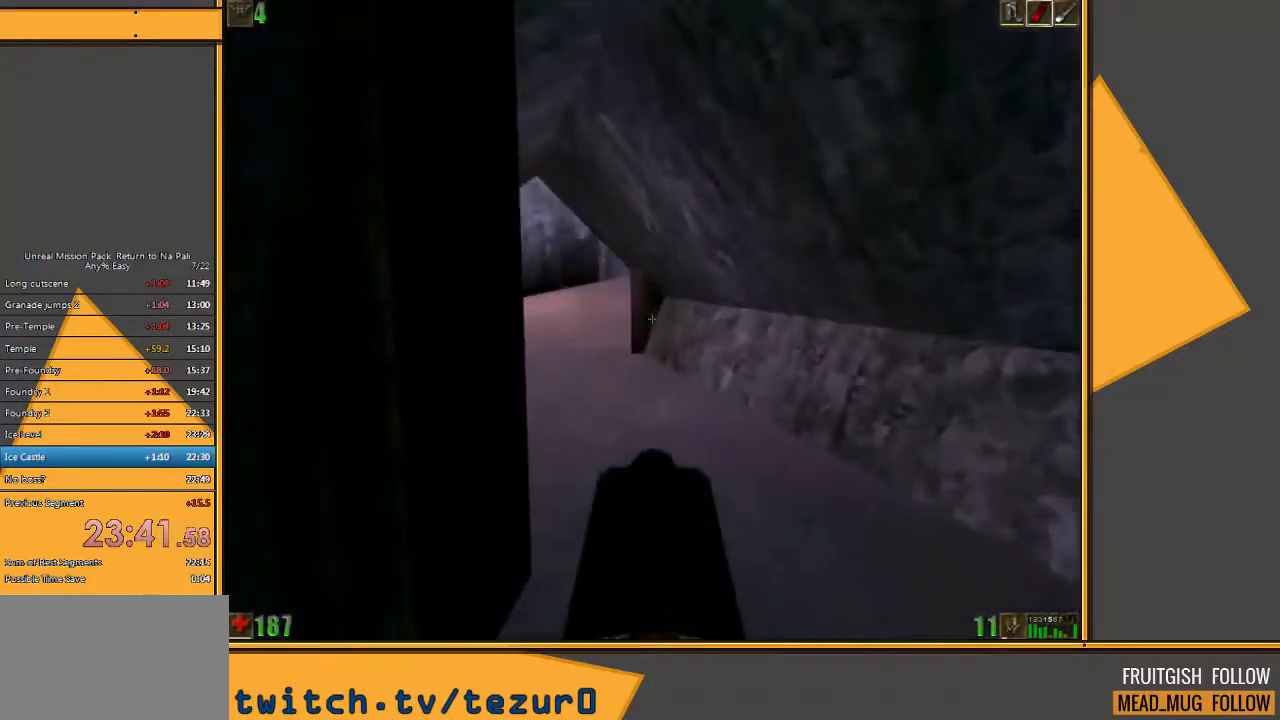
{"keys": ["a", "e", "w"], "mouse": [], "events": [[283, "a", "down"], [417, "e", "down"]]}
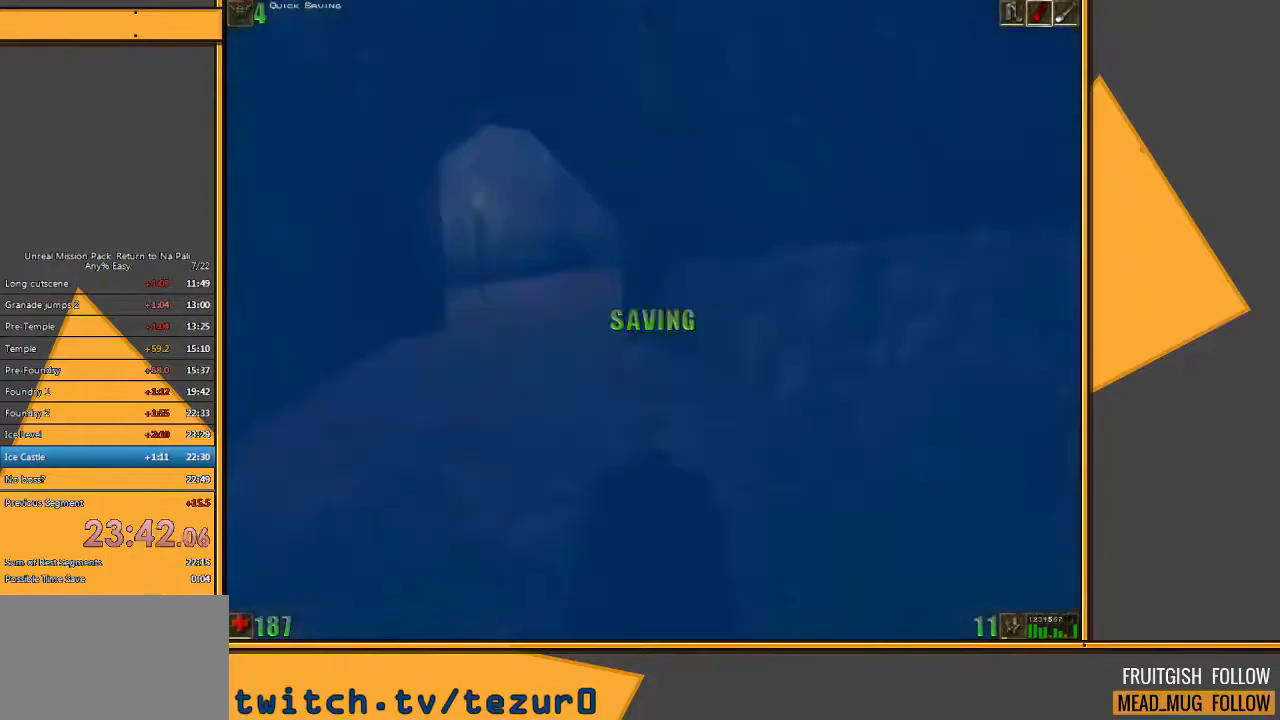
{"keys": ["w"], "mouse": ["left"], "events": [[50, "e", "up"], [233, "mouse_left", "down"], [500, "a", "up"]]}
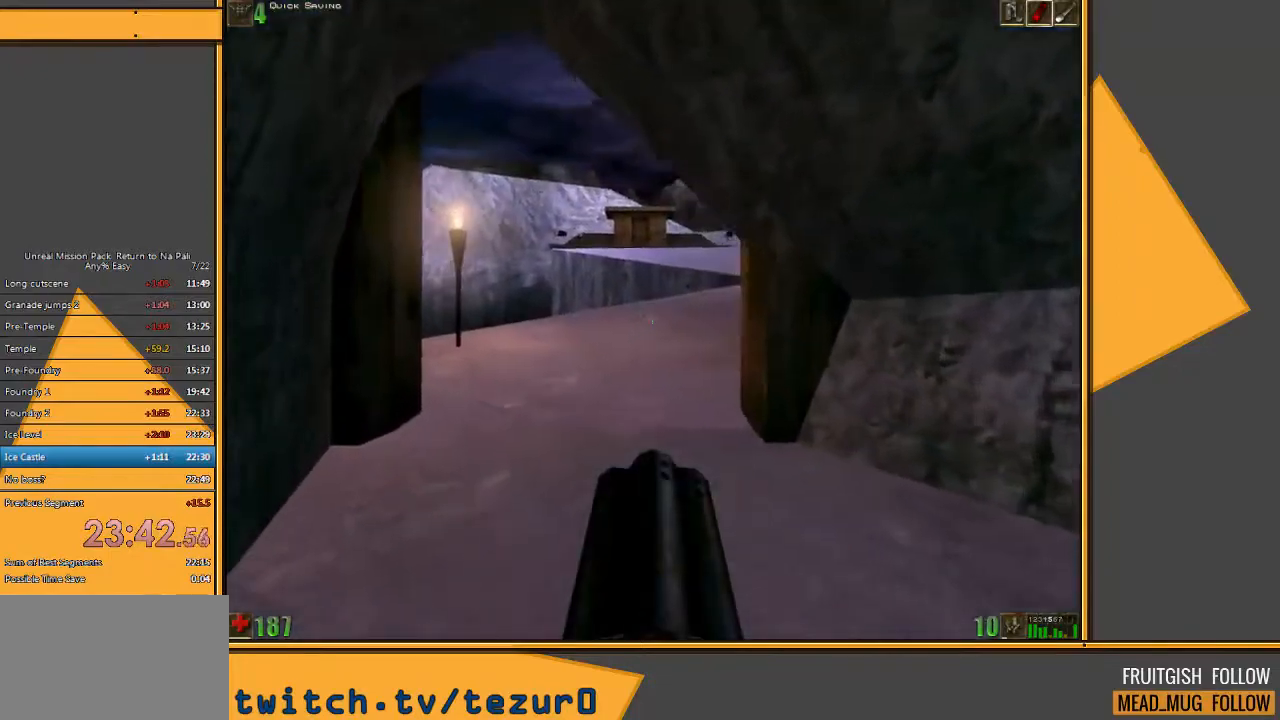
{"keys": ["w"], "mouse": ["left"], "events": []}
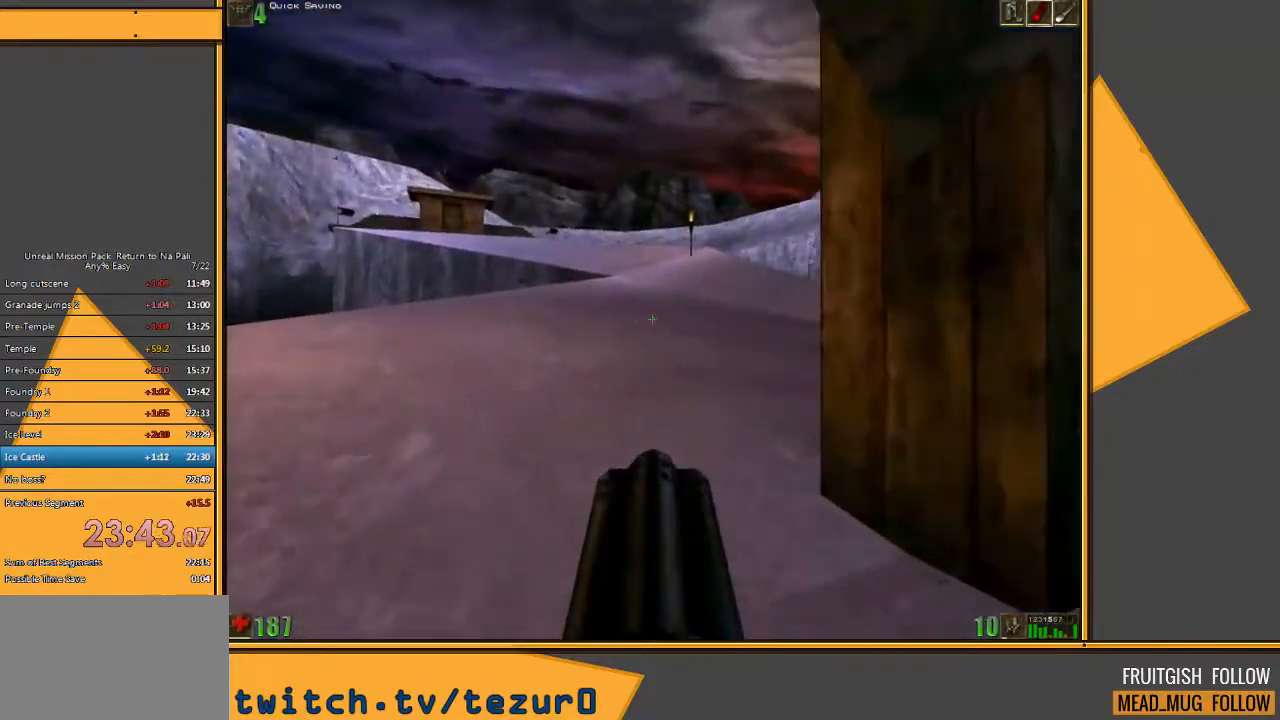
{"keys": ["d", "w"], "mouse": ["left"], "events": [[350, "d", "down"]]}
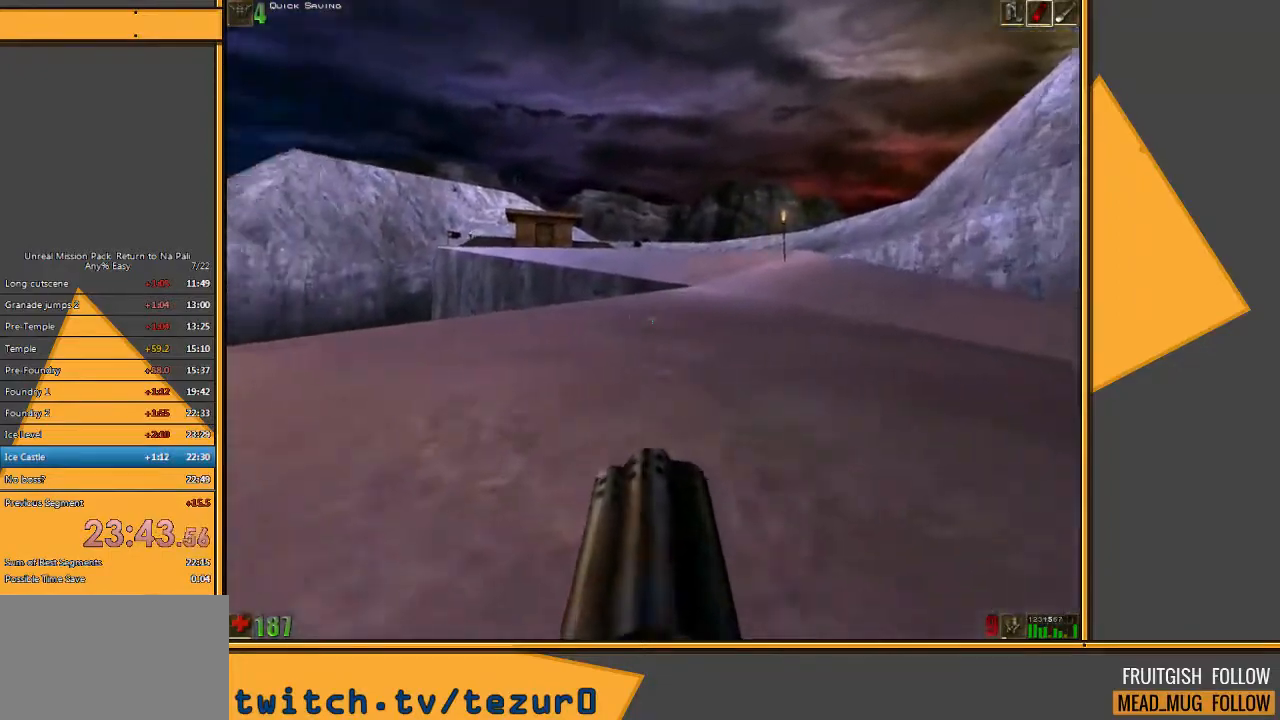
{"keys": ["d", "w"], "mouse": ["left"], "events": []}
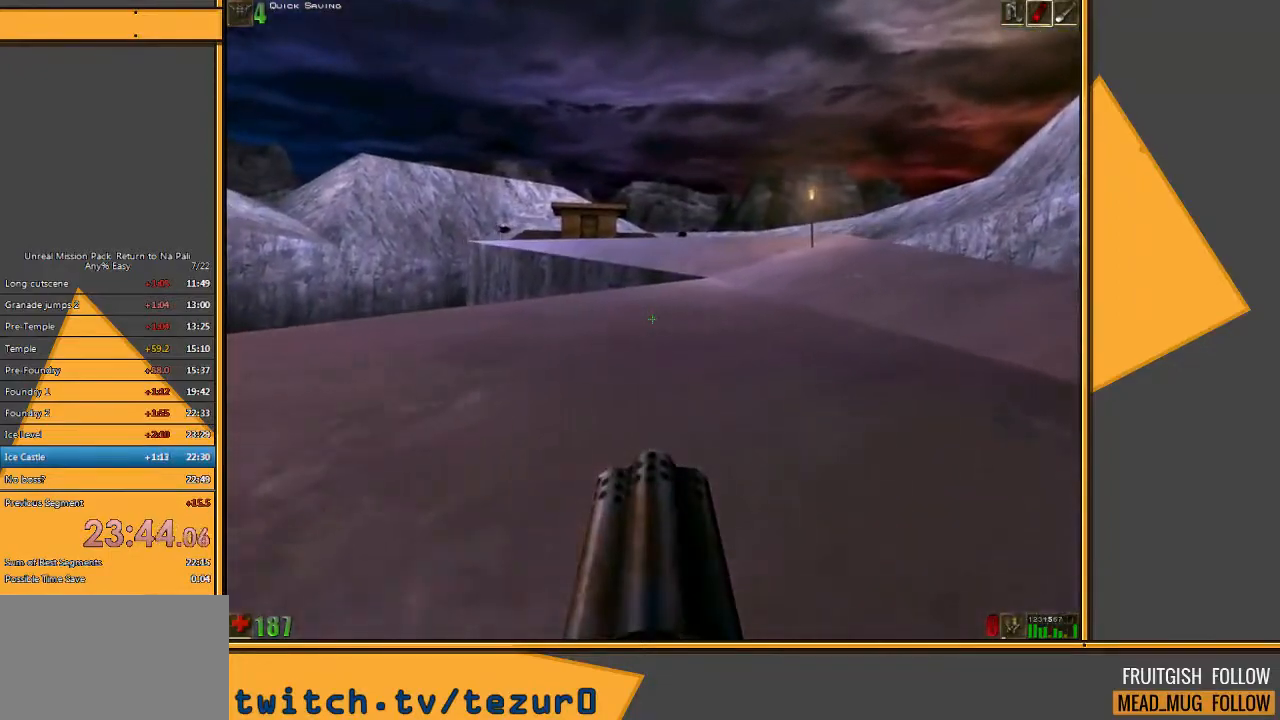
{"keys": ["w"], "mouse": ["left"], "events": [[417, "d", "up"]]}
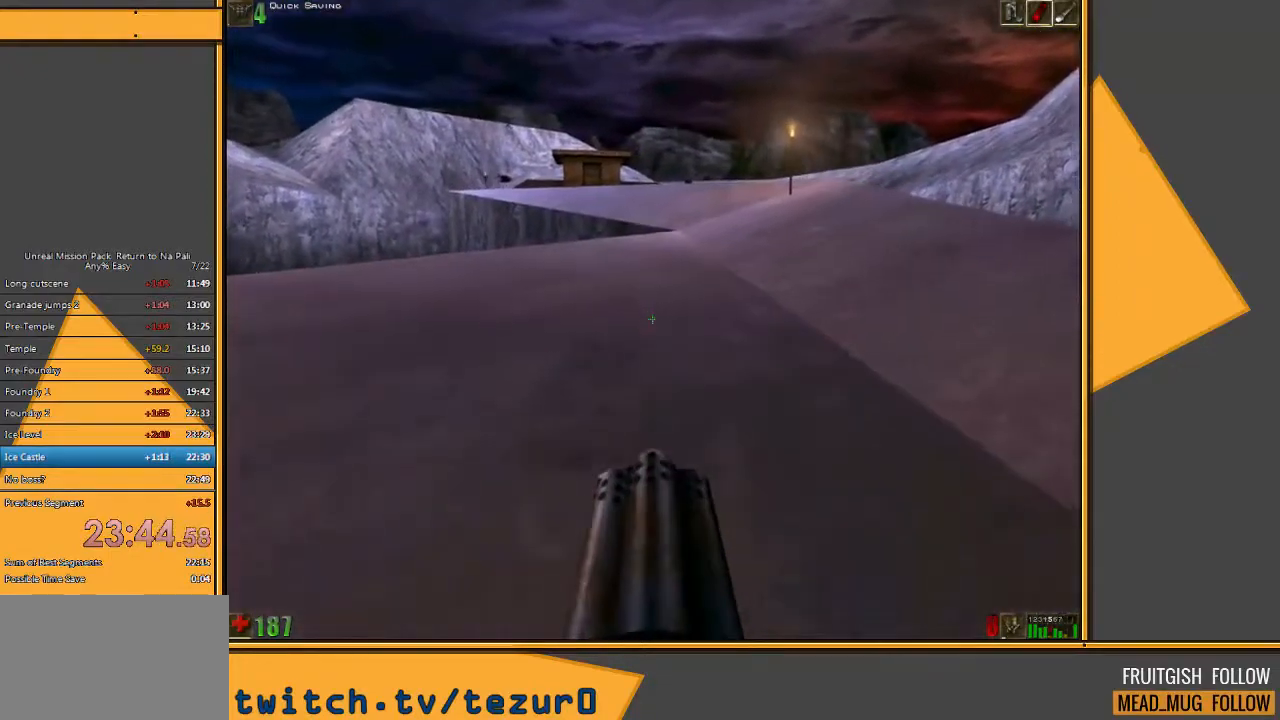
{"keys": [], "mouse": ["left"], "events": [[400, "w", "up"]]}
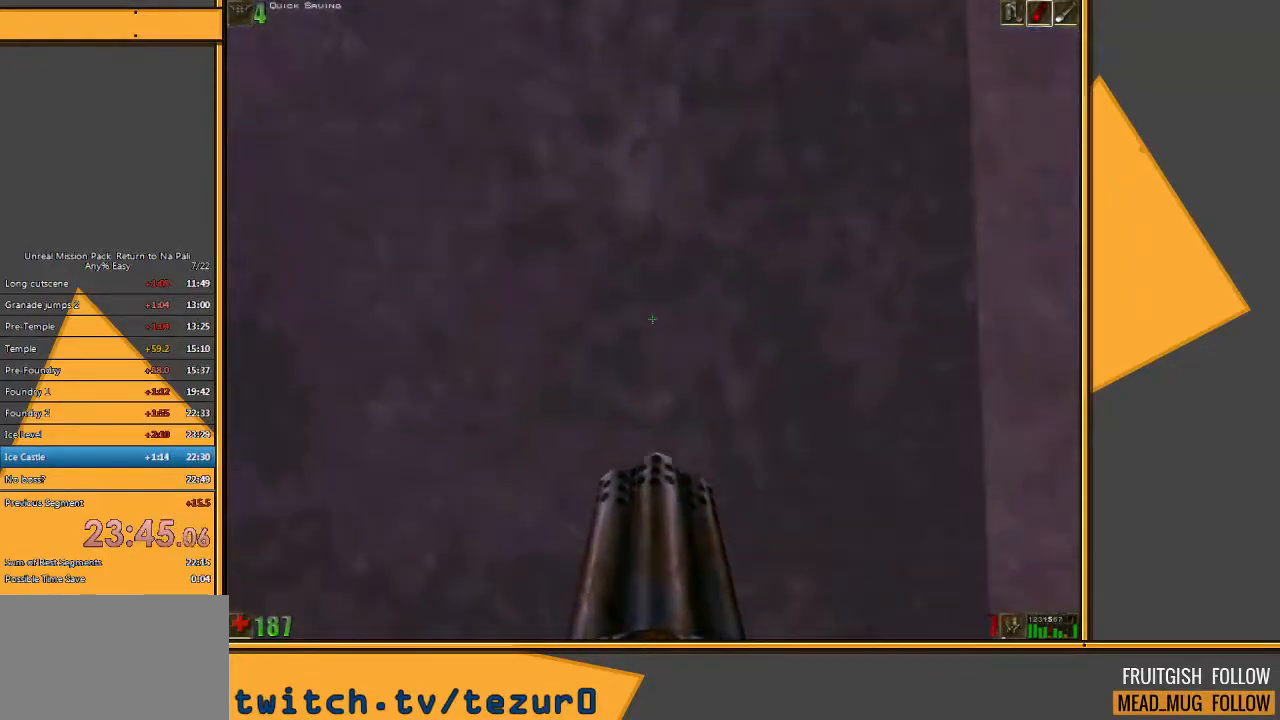
{"keys": ["w"], "mouse": [], "events": [[33, "w", "down"], [117, "w", "up"], [150, "w", "down"], [217, "mouse_left", "up"]]}
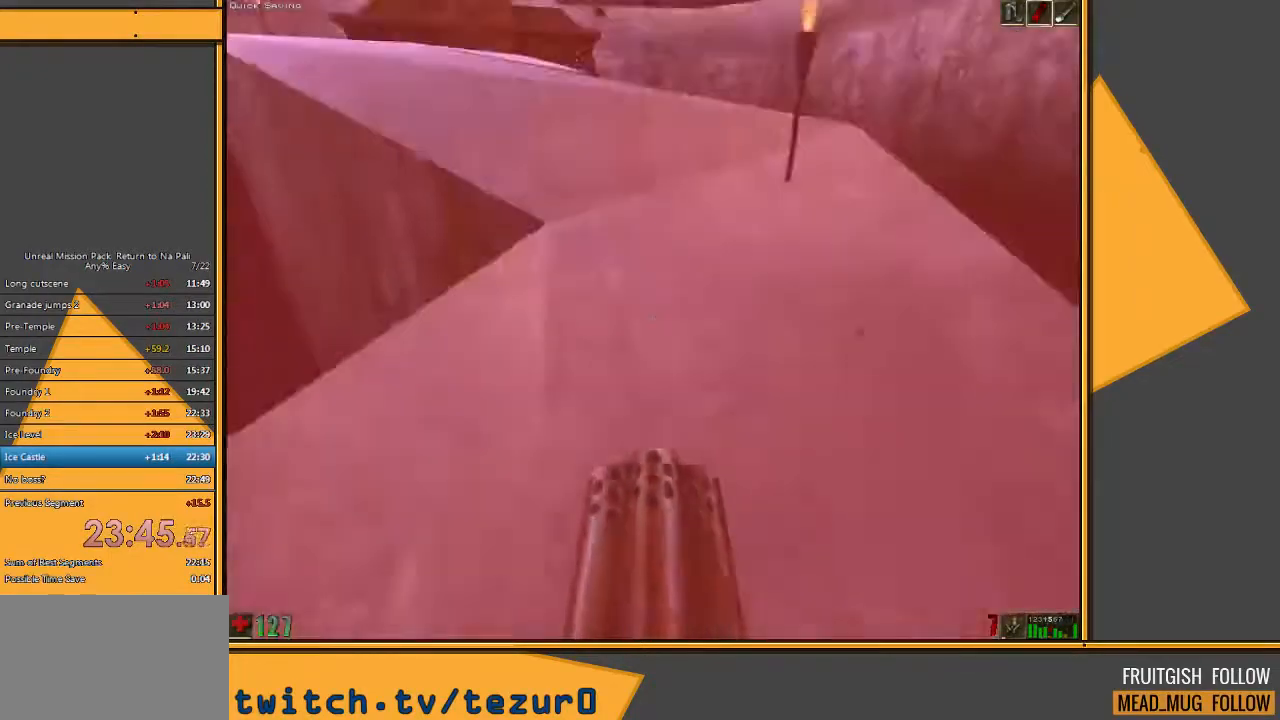
{"keys": ["a", "w"], "mouse": [], "events": [[267, "a", "down"]]}
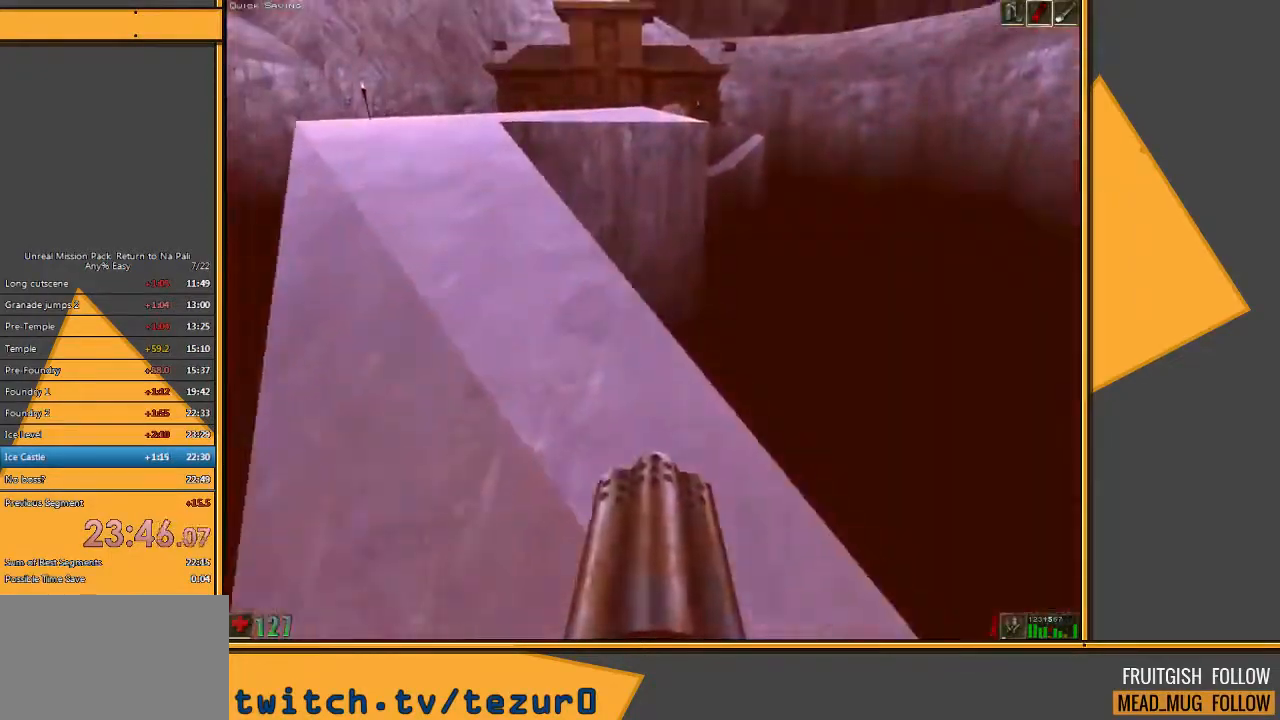
{"keys": ["w"], "mouse": [], "events": [[450, "a", "up"]]}
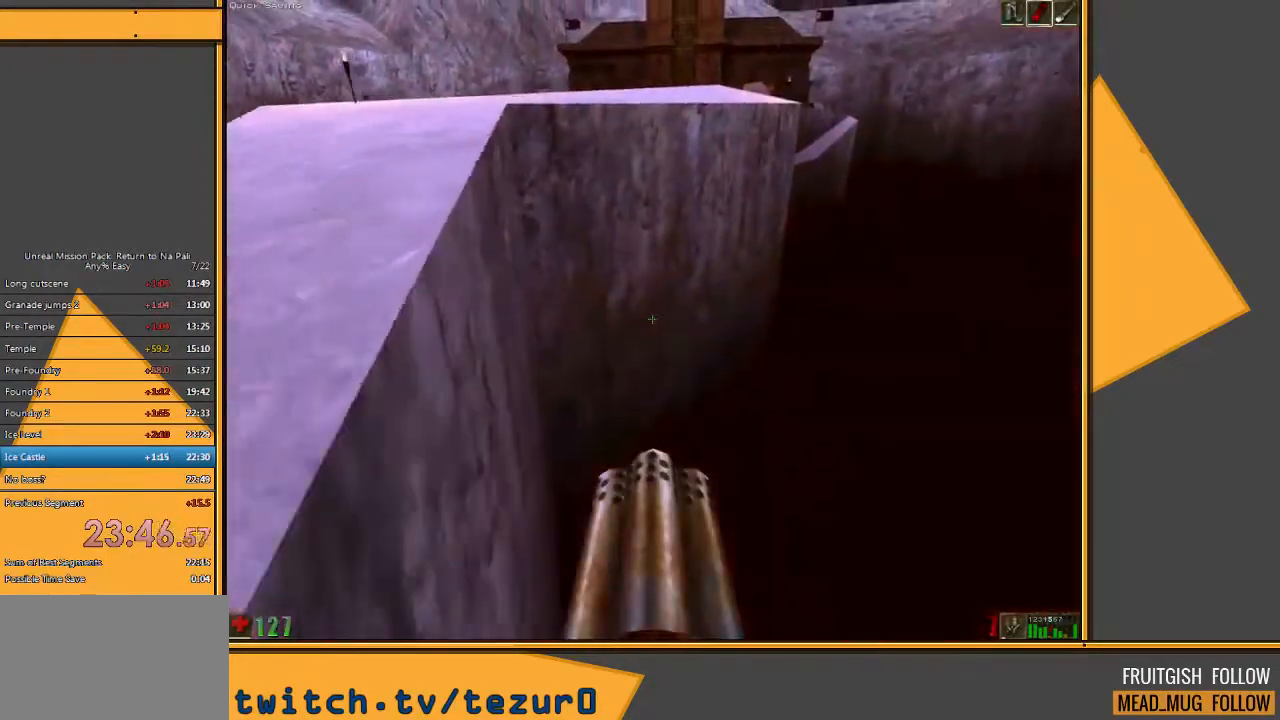
{"keys": ["space", "w"], "mouse": [], "events": [[50, "space", "down"], [300, "e", "down"], [367, "q", "down"], [467, "e", "up"], [500, "q", "up"]]}
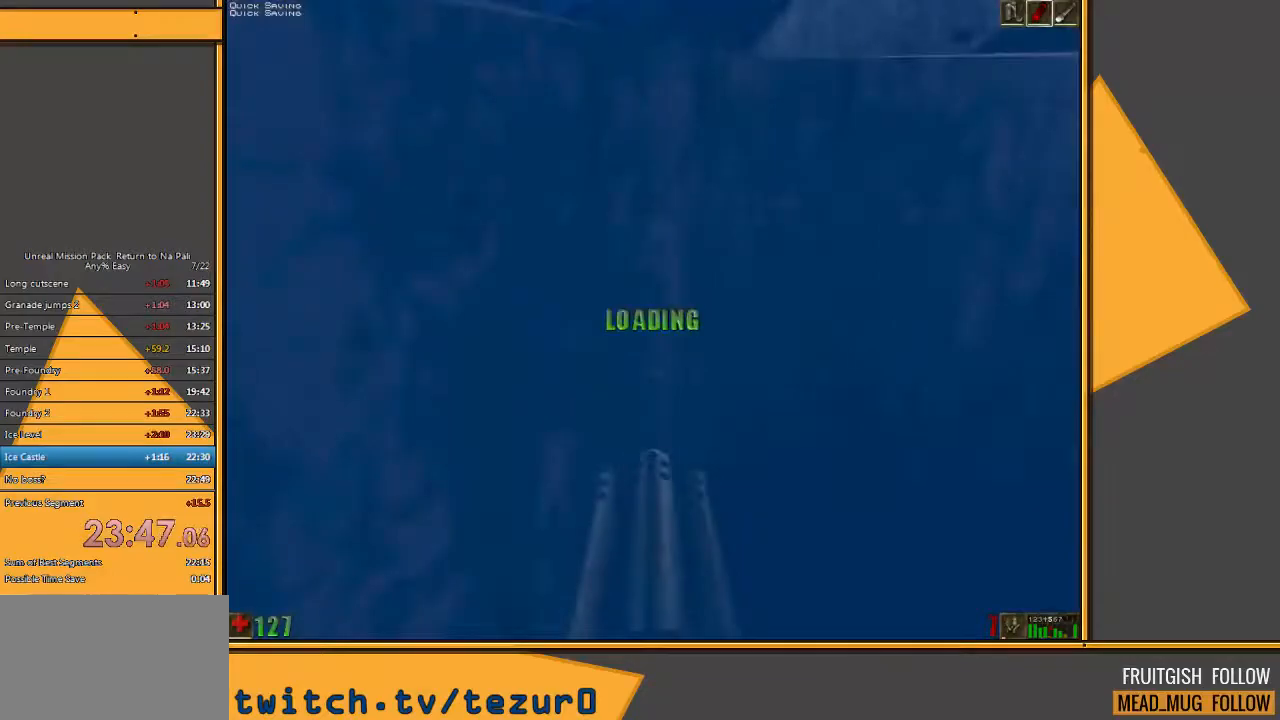
{"keys": ["q", "space", "w"], "mouse": [], "events": [[367, "e", "down"], [433, "q", "down"], [500, "e", "up"]]}
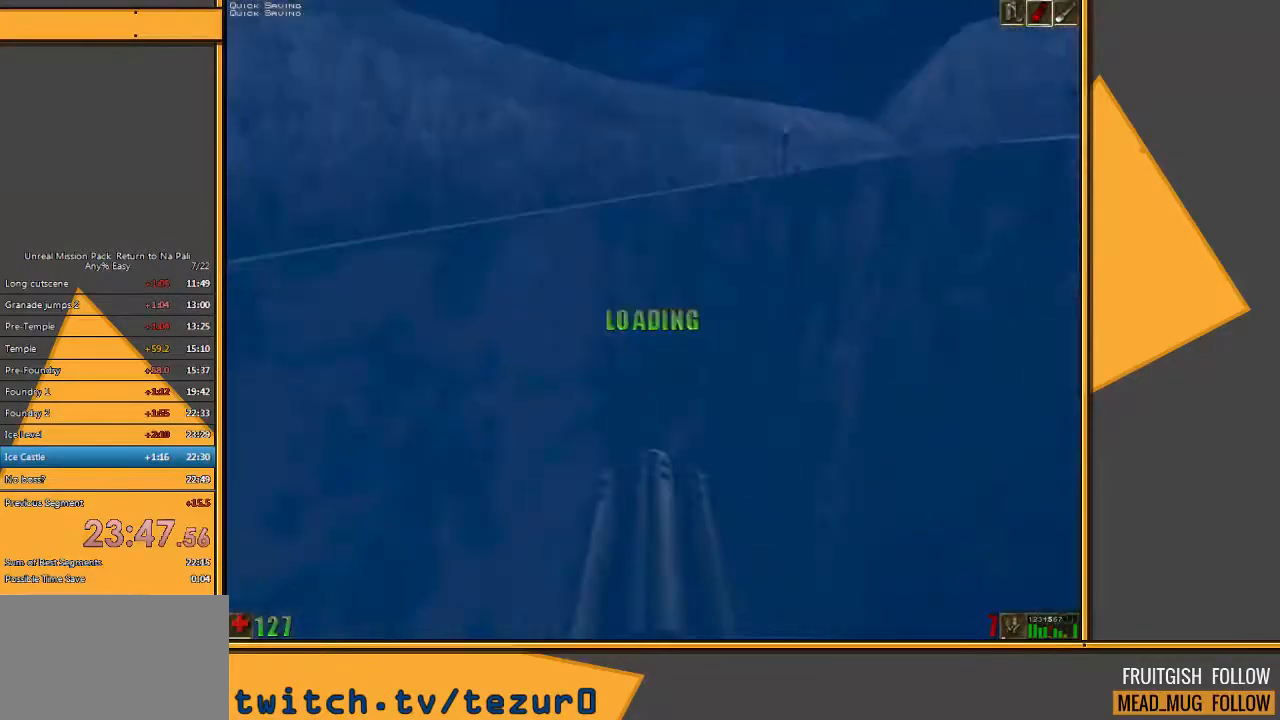
{"keys": ["e", "q", "space", "w"], "mouse": [], "events": [[83, "q", "up"], [417, "e", "down"], [450, "q", "down"]]}
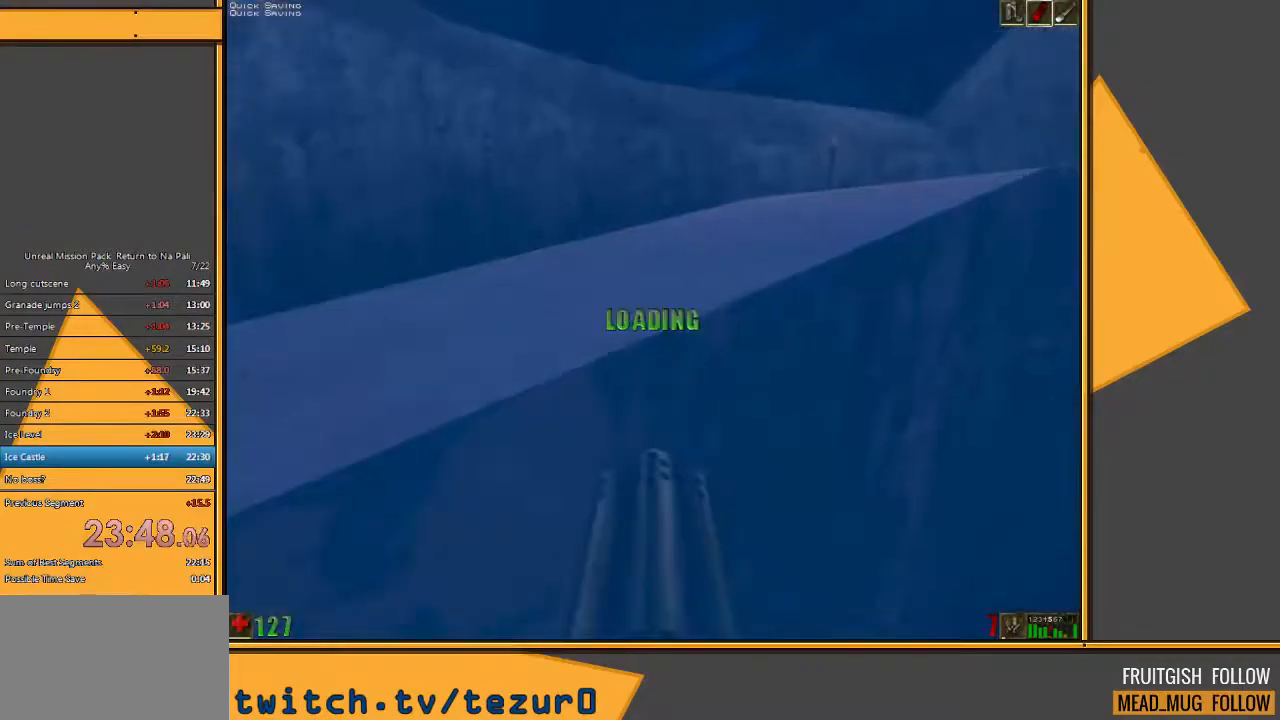
{"keys": ["e", "q", "space", "w"], "mouse": [], "events": [[50, "e", "up"], [133, "q", "up"], [433, "e", "down"], [500, "q", "down"]]}
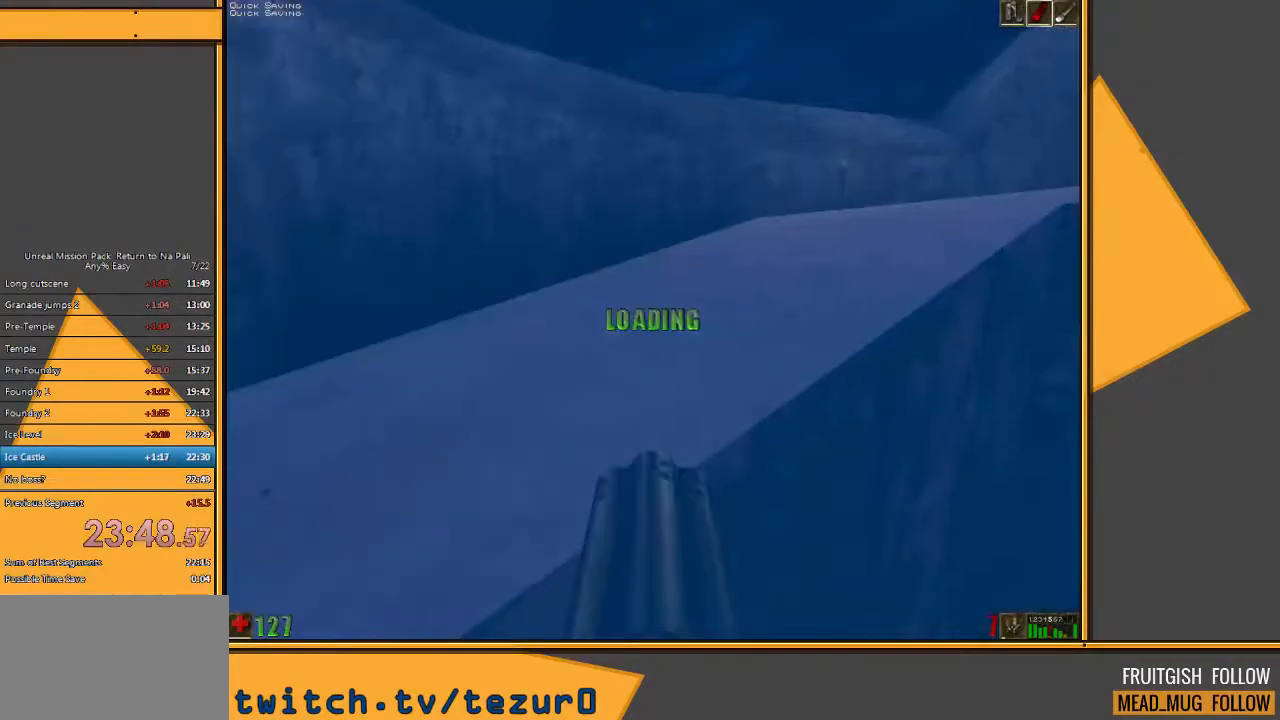
{"keys": ["a", "w"], "mouse": [], "events": [[100, "e", "up"], [133, "q", "up"], [233, "space", "up"], [267, "a", "down"]]}
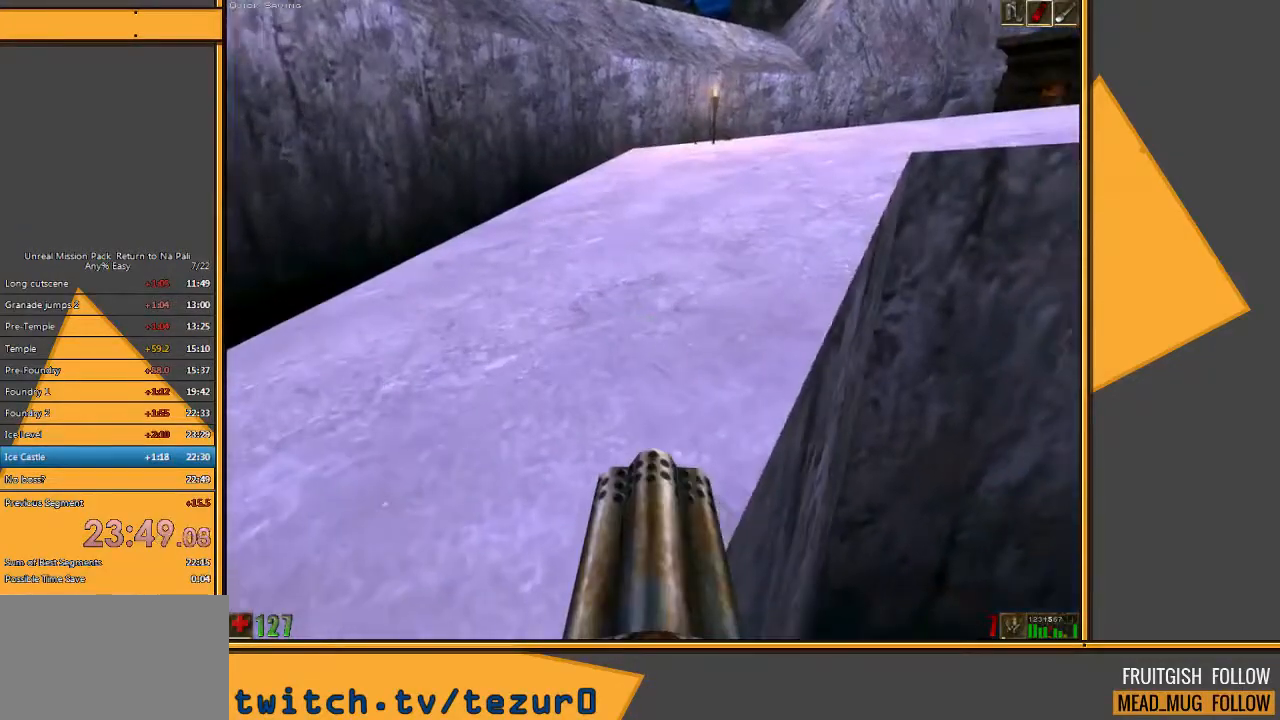
{"keys": ["a", "w"], "mouse": ["left"], "events": [[150, "a", "up"], [217, "mouse_left", "down"], [467, "a", "down"]]}
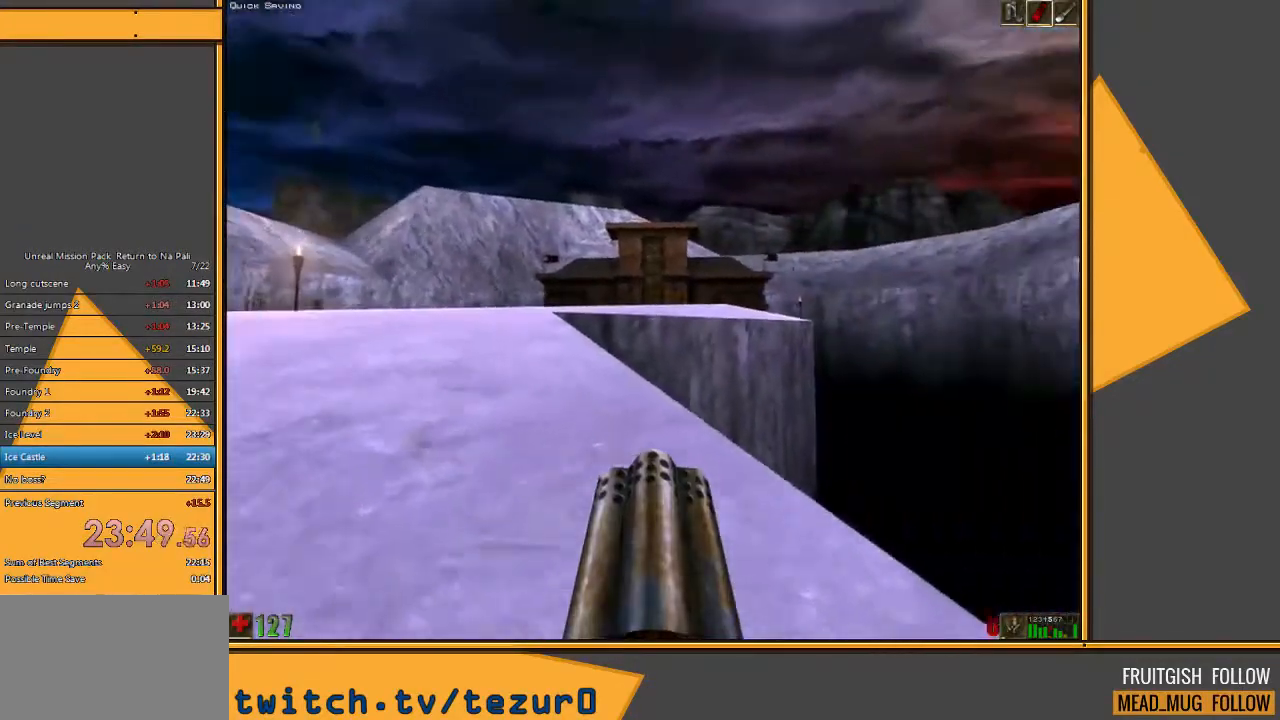
{"keys": ["w"], "mouse": ["left"], "events": [[333, "a", "up"]]}
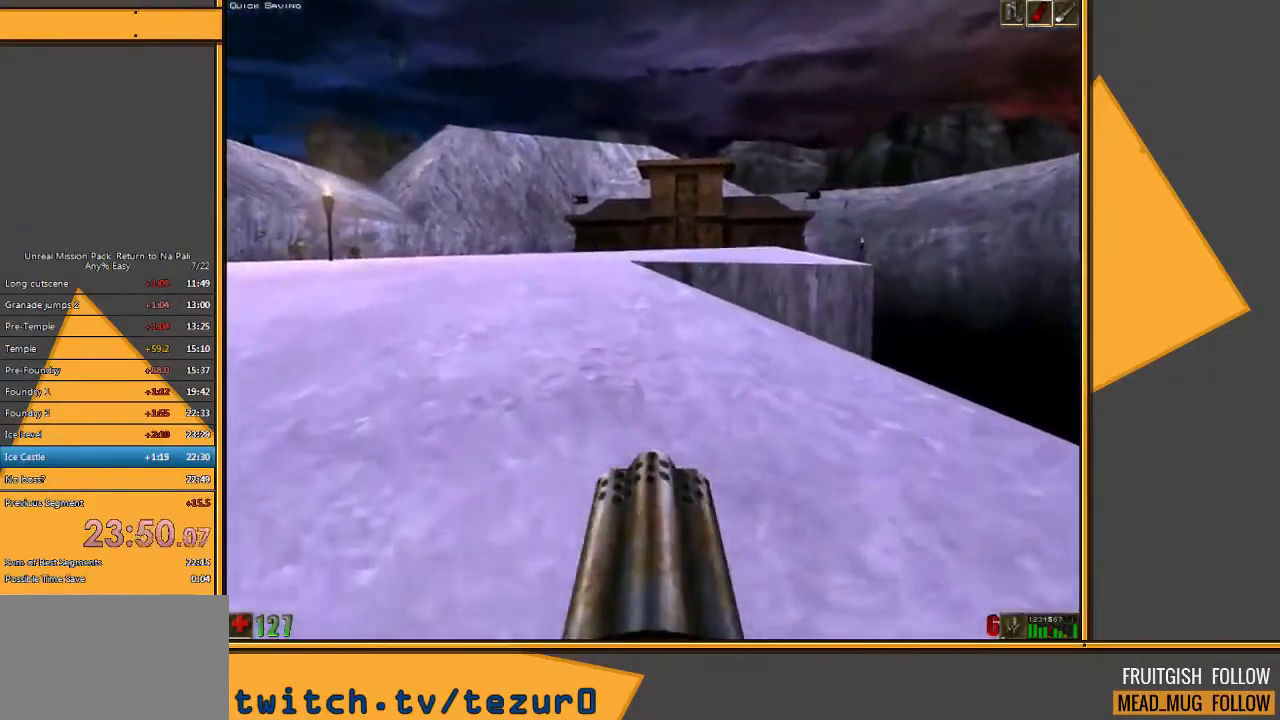
{"keys": ["w"], "mouse": ["left"], "events": [[83, "a", "down"], [183, "a", "up"]]}
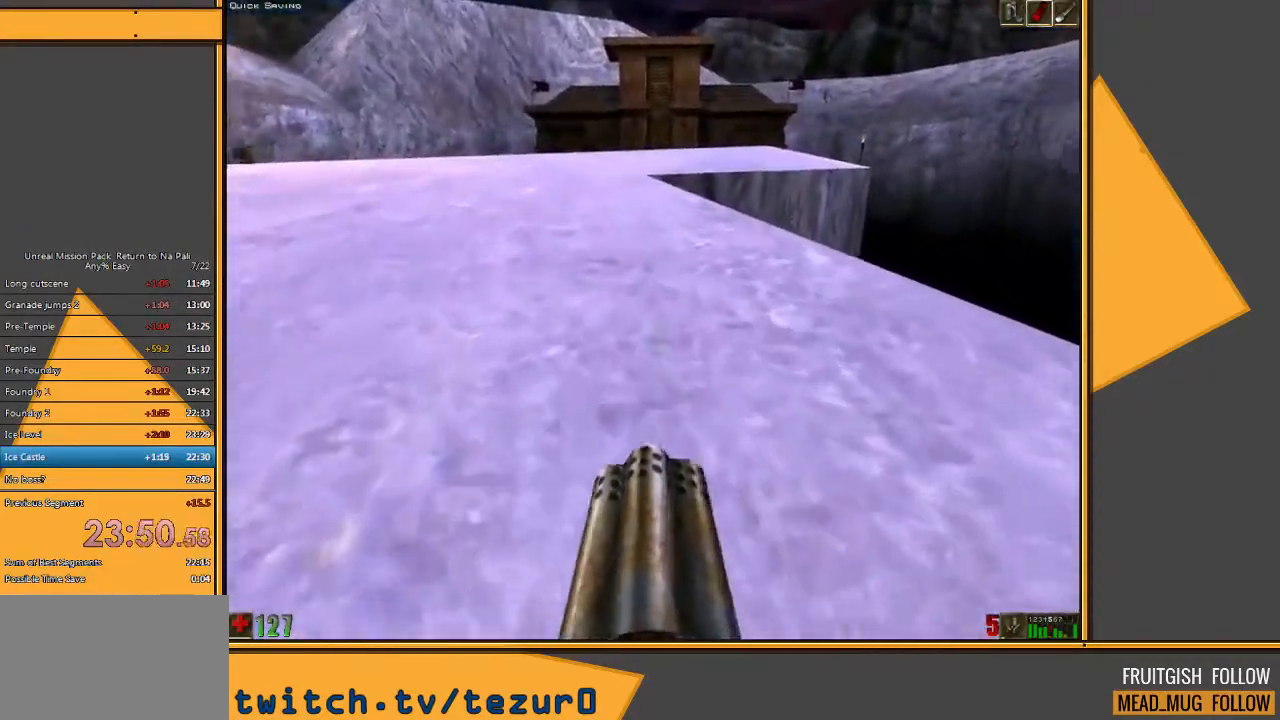
{"keys": ["w"], "mouse": ["left"], "events": [[367, "w", "up"], [467, "w", "down"]]}
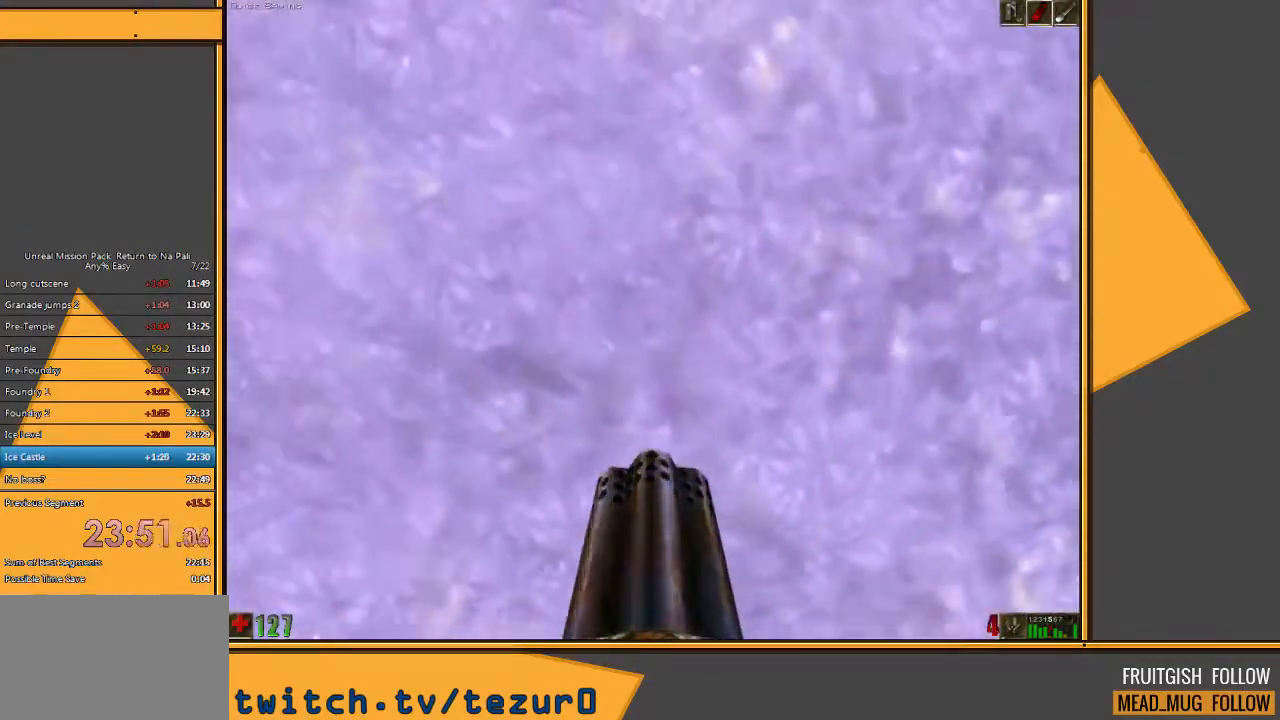
{"keys": ["w"], "mouse": [], "events": [[33, "w", "up"], [100, "w", "down"], [133, "mouse_left", "up"]]}
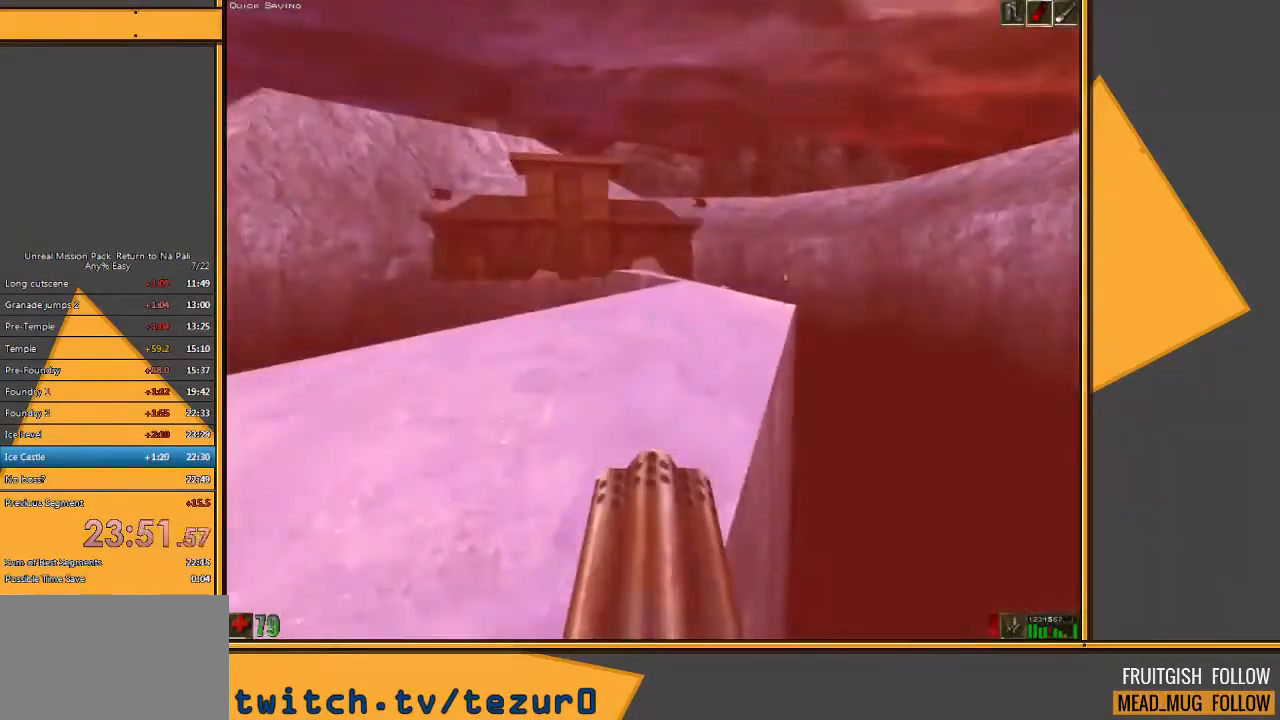
{"keys": ["w"], "mouse": [], "events": []}
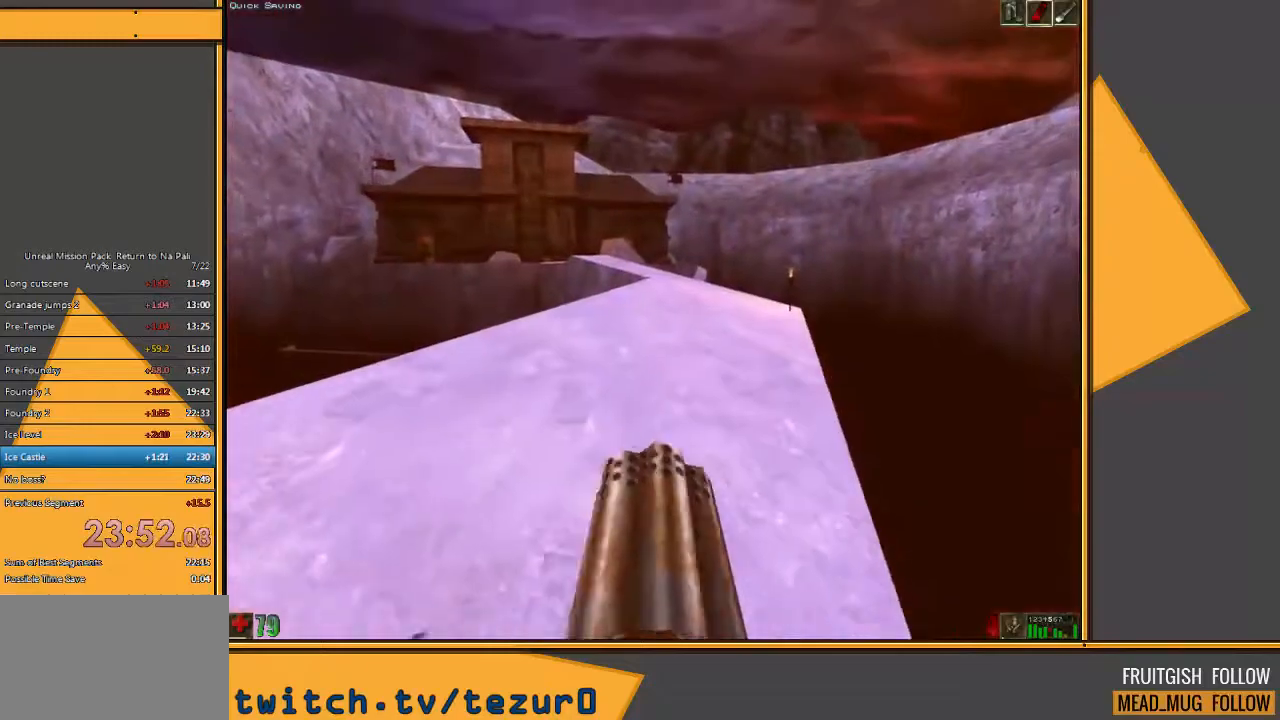
{"keys": ["w"], "mouse": [], "events": []}
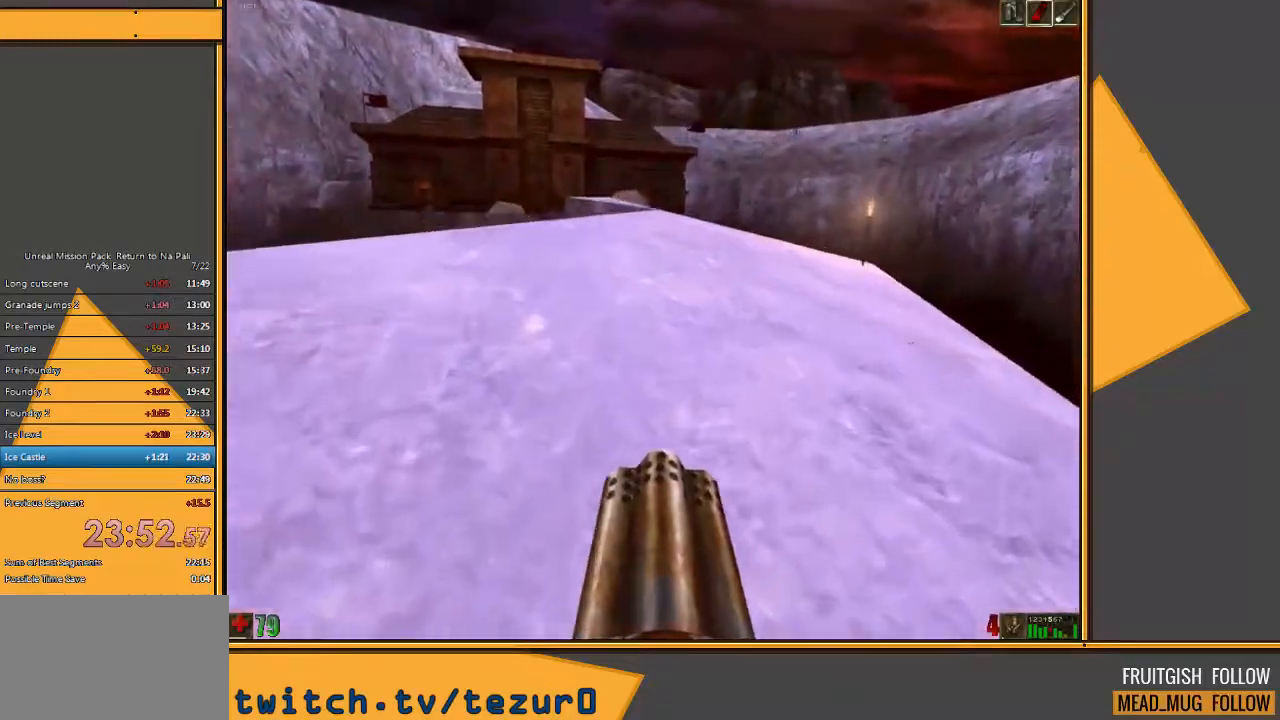
{"keys": ["w"], "mouse": [], "events": []}